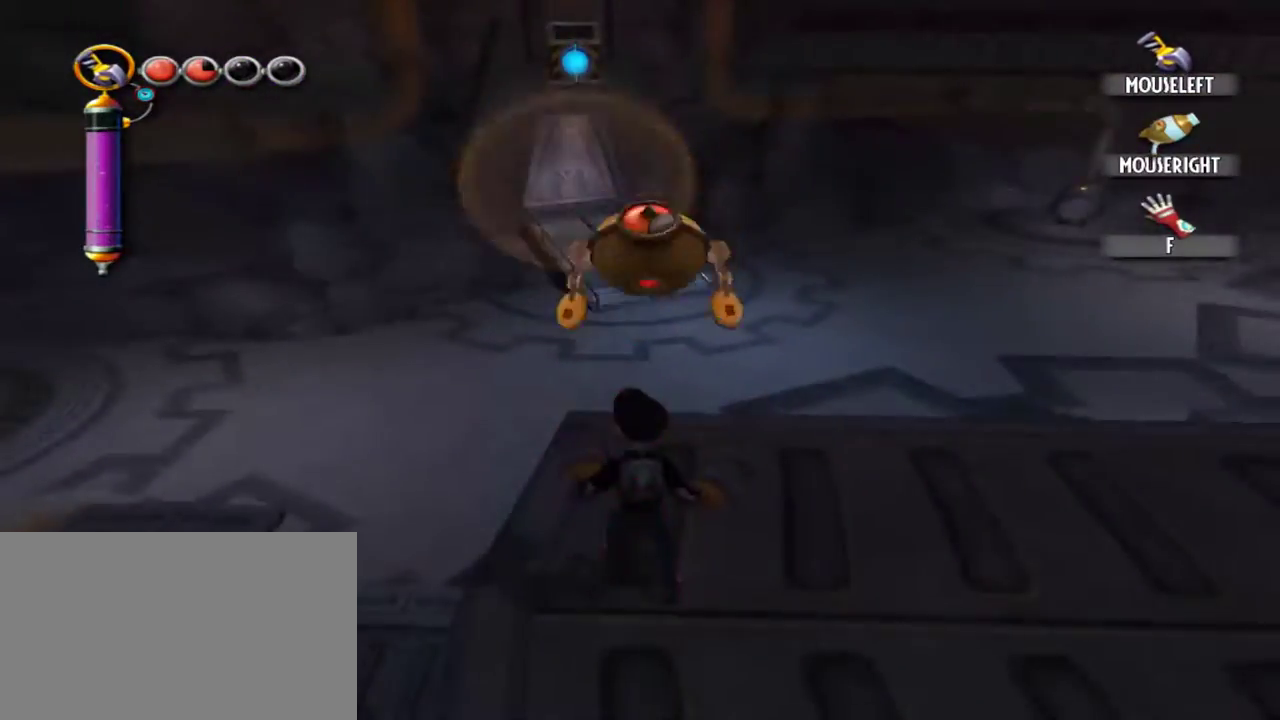
Gameplay with keyboard and mouse; each line is a JSON object with the keys and mouse buttons held at the frame after it. "events" lists presses ("down") and releases ("up") of "1", "2", "3", "4", "5", "a", "alt", "c", "caps_lock", "d", "e", "f", "g", "q", "r", "s", "shift", "space", "t", "tab", "v", "w", "x", "z", "mouse_left", "mouse_middle", "mouse_right", "mouse_mb4", "mouse_mb5", "mouse_wheel_up" and "mouse_wheel_down" between this image and that frame as [ms after this image, input, new state], when the widget could be followed in between. "mouse_left", "mouse_middle", "mouse_right", "mouse_mb4", "mouse_mb5", "mouse_wheel_up", "mouse_wheel_down" = the "left", "middle", "right", "mb4", "mb5", "wheel_up", "wheel_down" buttons of the "mouse" list. No other keys are recorded. Not read: mouse_move.
{"keys": ["a"], "mouse": [], "events": [[167, "a", "down"]]}
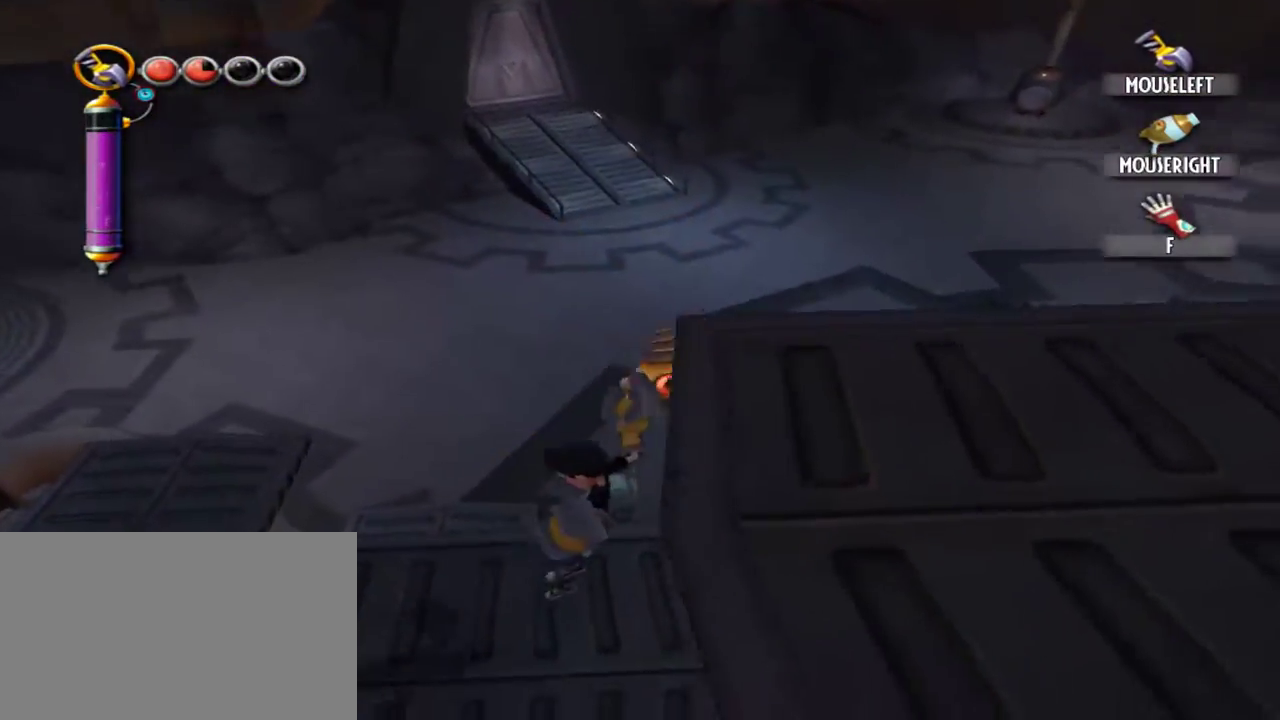
{"keys": ["a", "w"], "mouse": [], "events": [[84, "a", "up"], [234, "w", "down"], [317, "a", "down"], [417, "w", "up"], [467, "w", "down"]]}
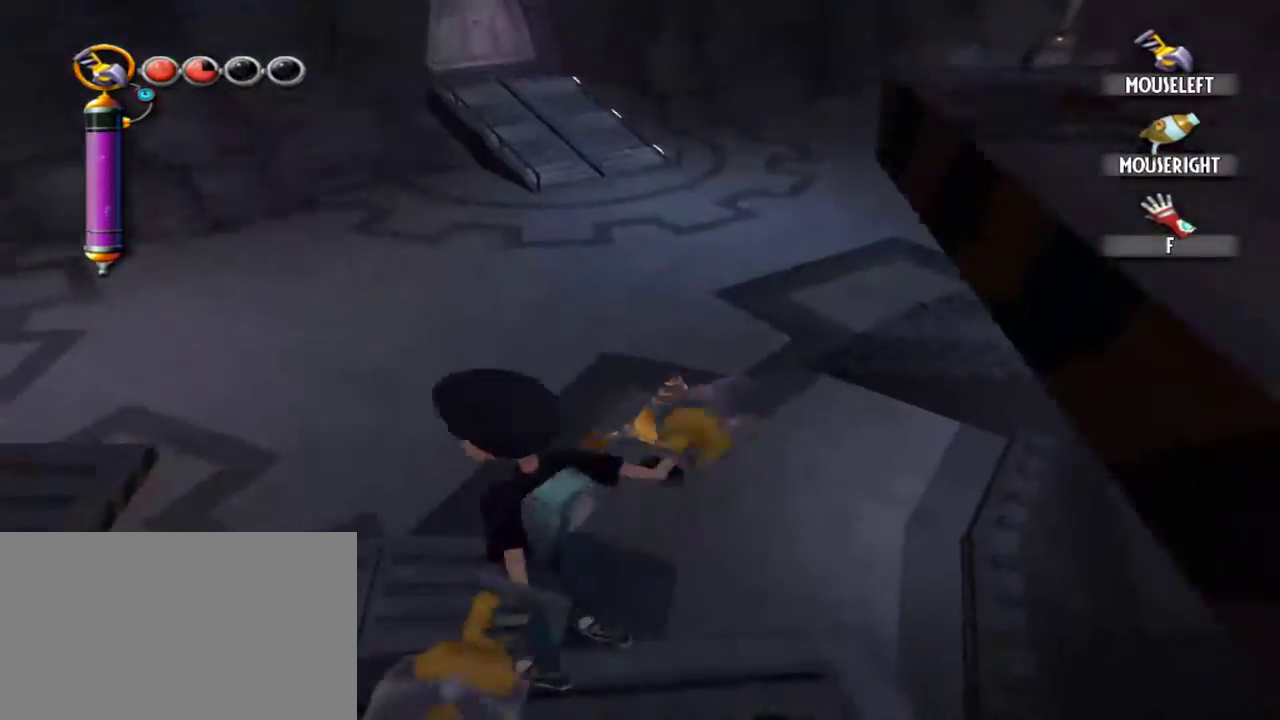
{"keys": ["a"], "mouse": [], "events": [[484, "w", "up"]]}
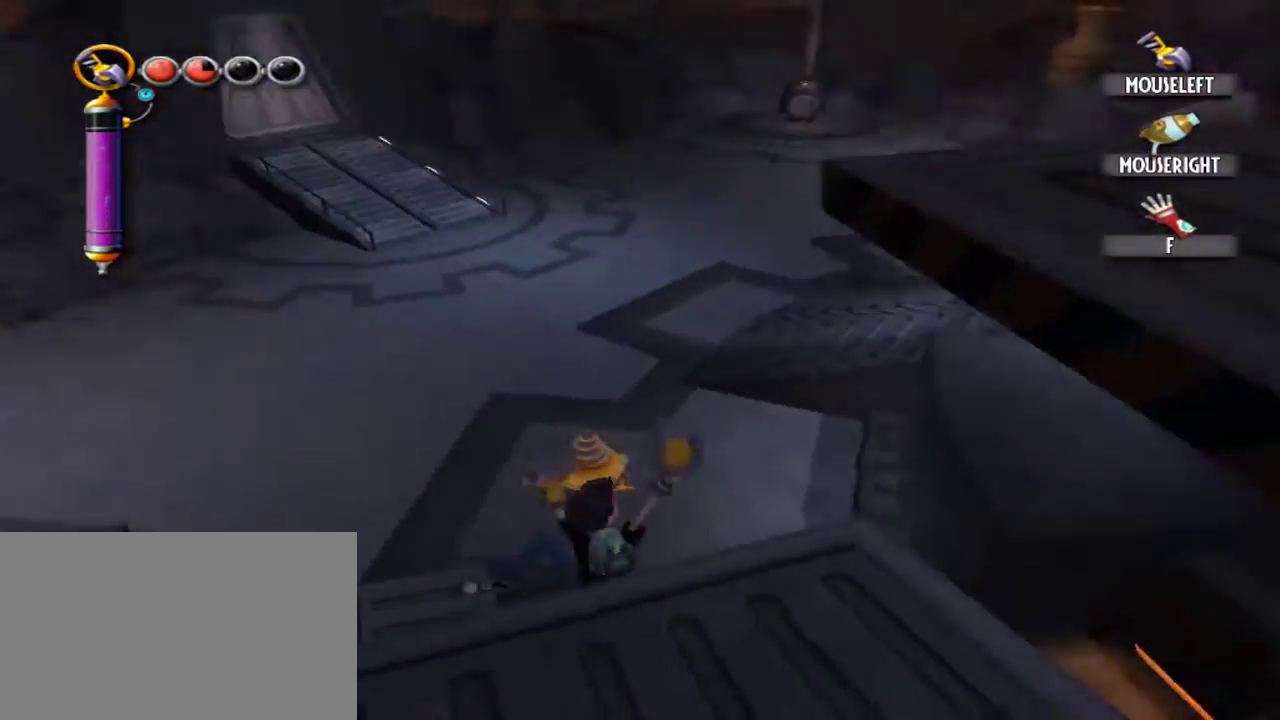
{"keys": ["a"], "mouse": [], "events": [[17, "a", "up"], [500, "a", "down"]]}
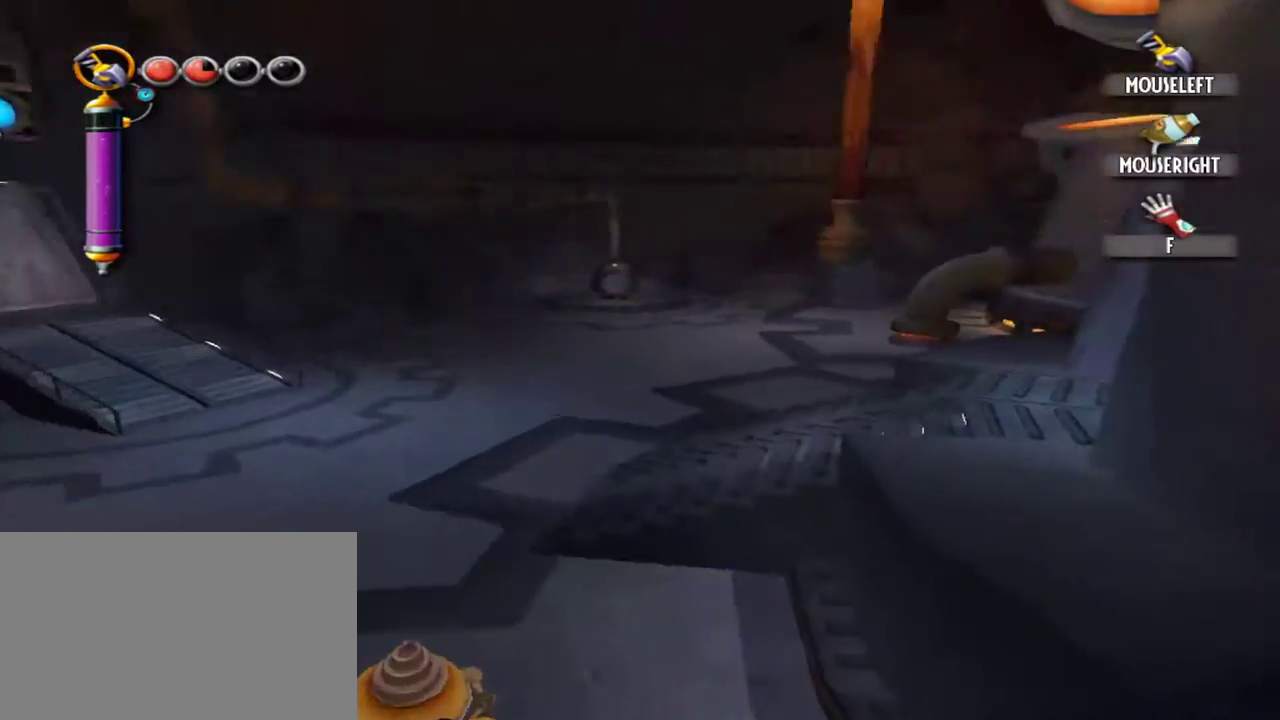
{"keys": ["a"], "mouse": [], "events": []}
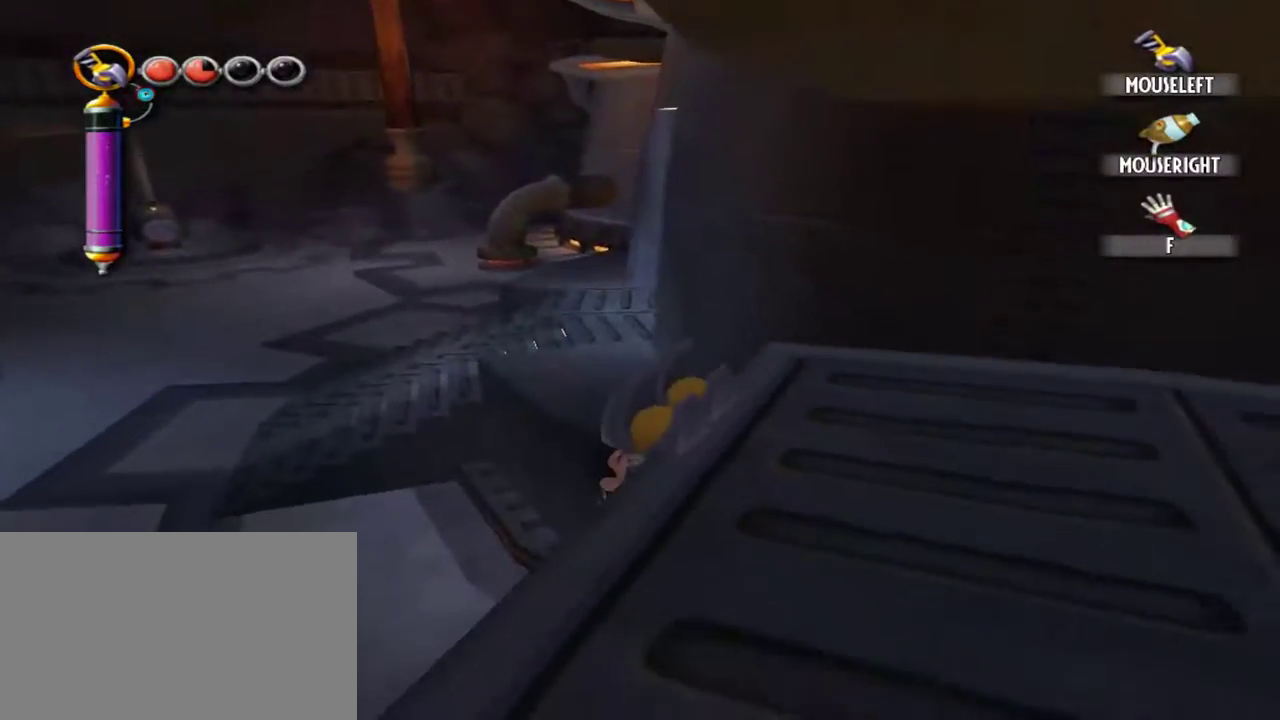
{"keys": ["a", "s"], "mouse": [], "events": [[150, "s", "down"]]}
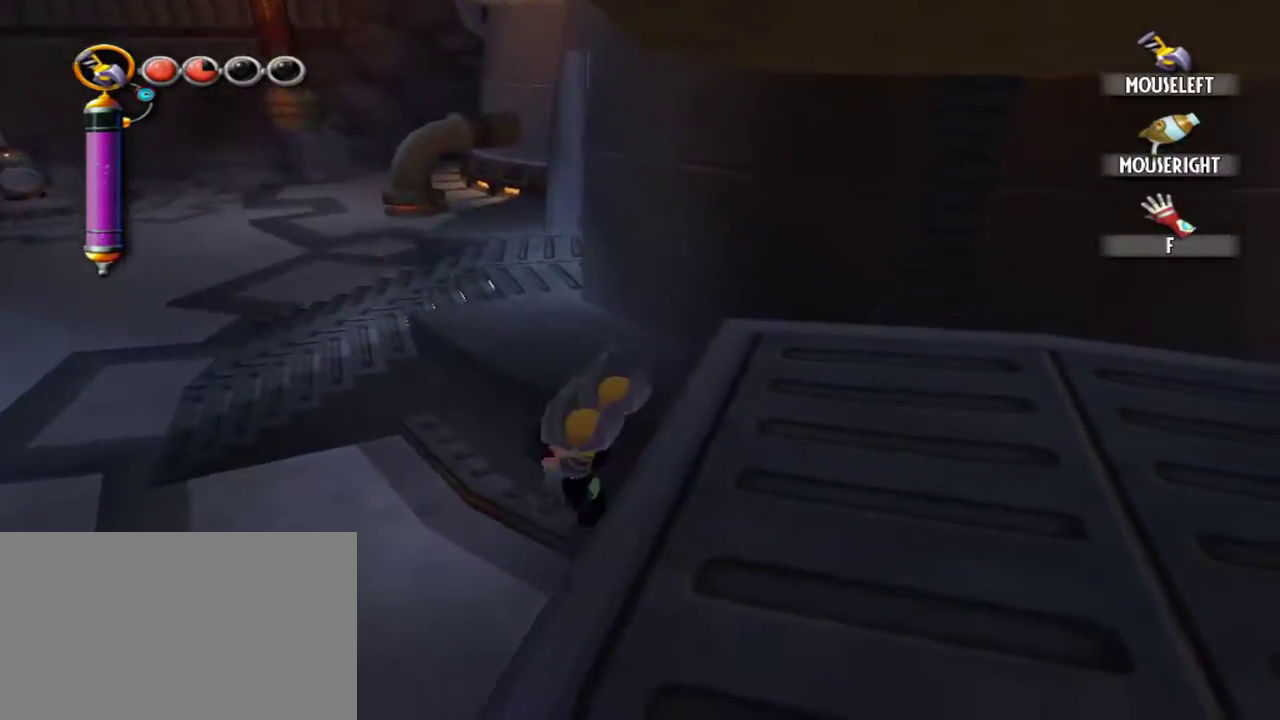
{"keys": ["a"], "mouse": [], "events": [[350, "s", "up"]]}
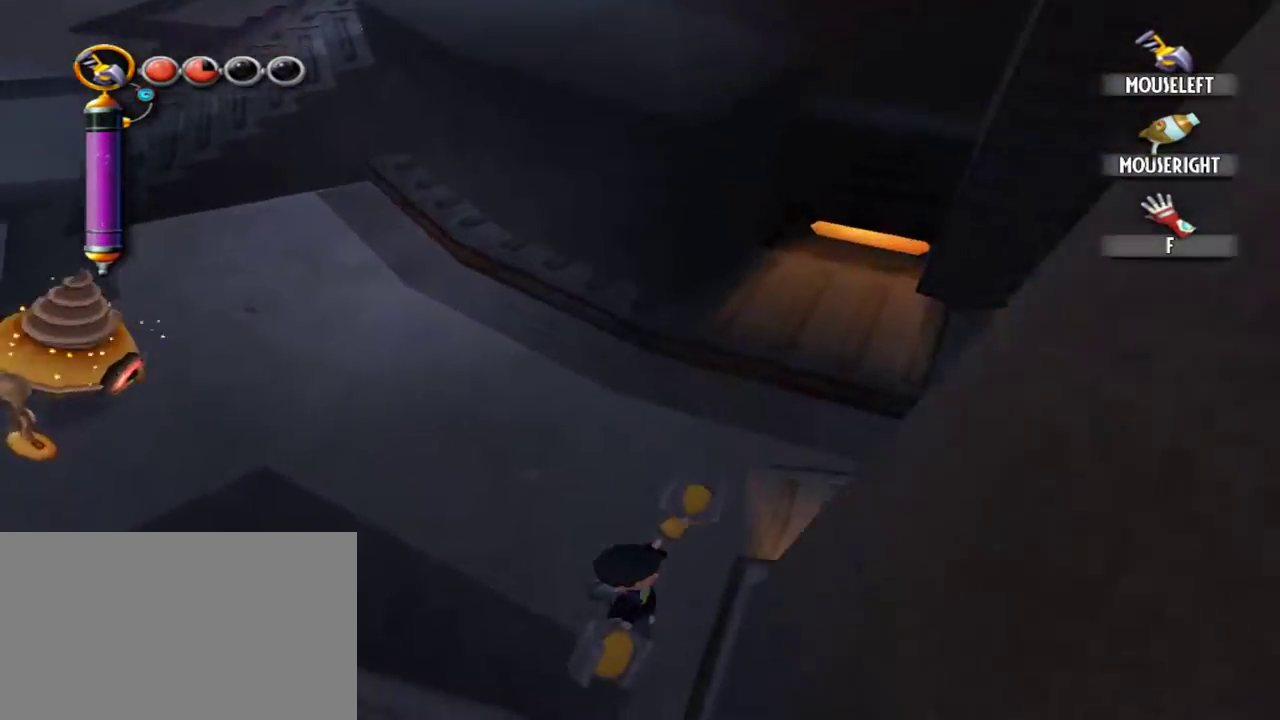
{"keys": ["a", "w"], "mouse": [], "events": [[34, "a", "up"], [84, "w", "down"], [317, "a", "down"]]}
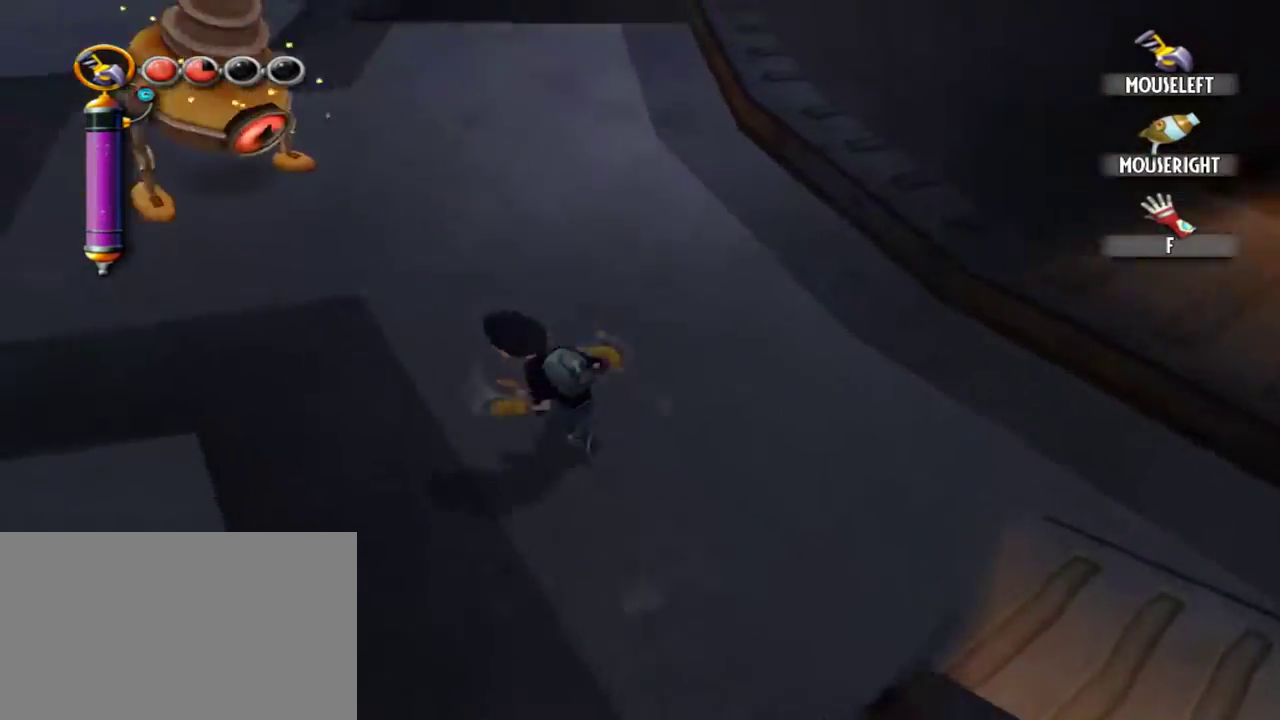
{"keys": ["a", "w"], "mouse": [], "events": []}
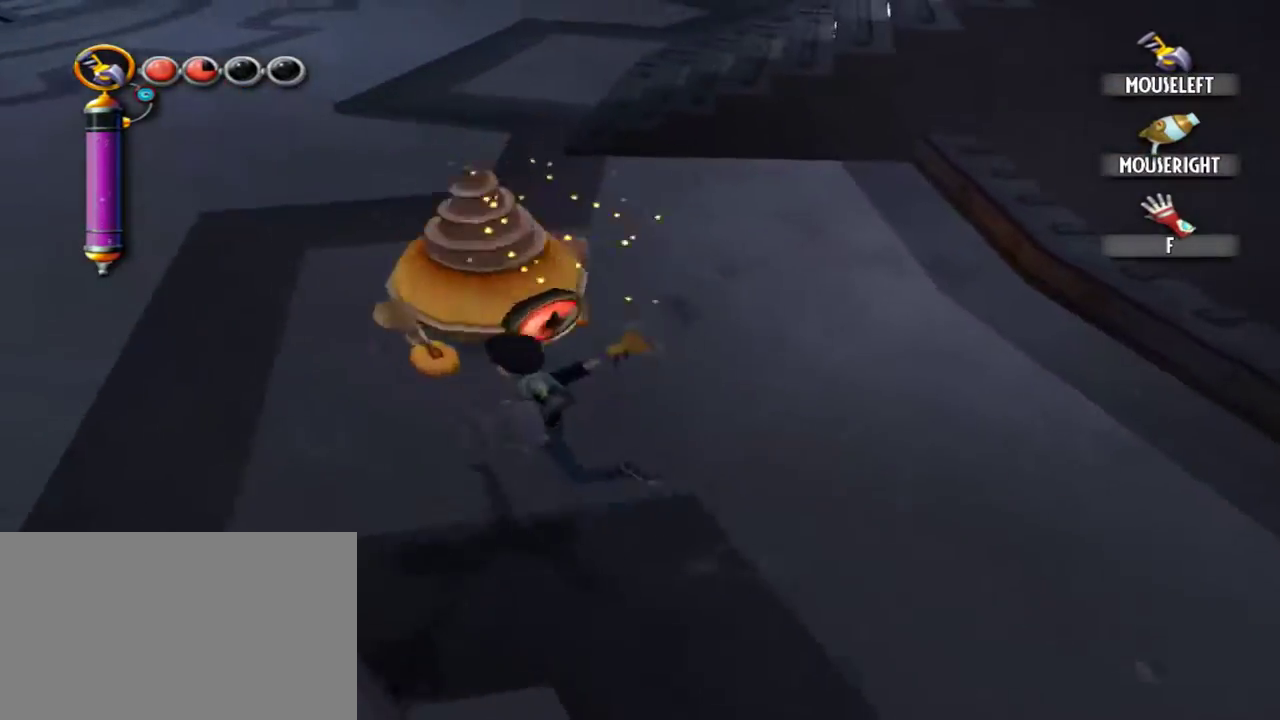
{"keys": [], "mouse": ["left"], "events": [[17, "mouse_left", "down"], [67, "a", "up"], [117, "mouse_left", "up"], [217, "mouse_left", "down"], [300, "mouse_left", "up"], [350, "w", "up"], [484, "mouse_left", "down"]]}
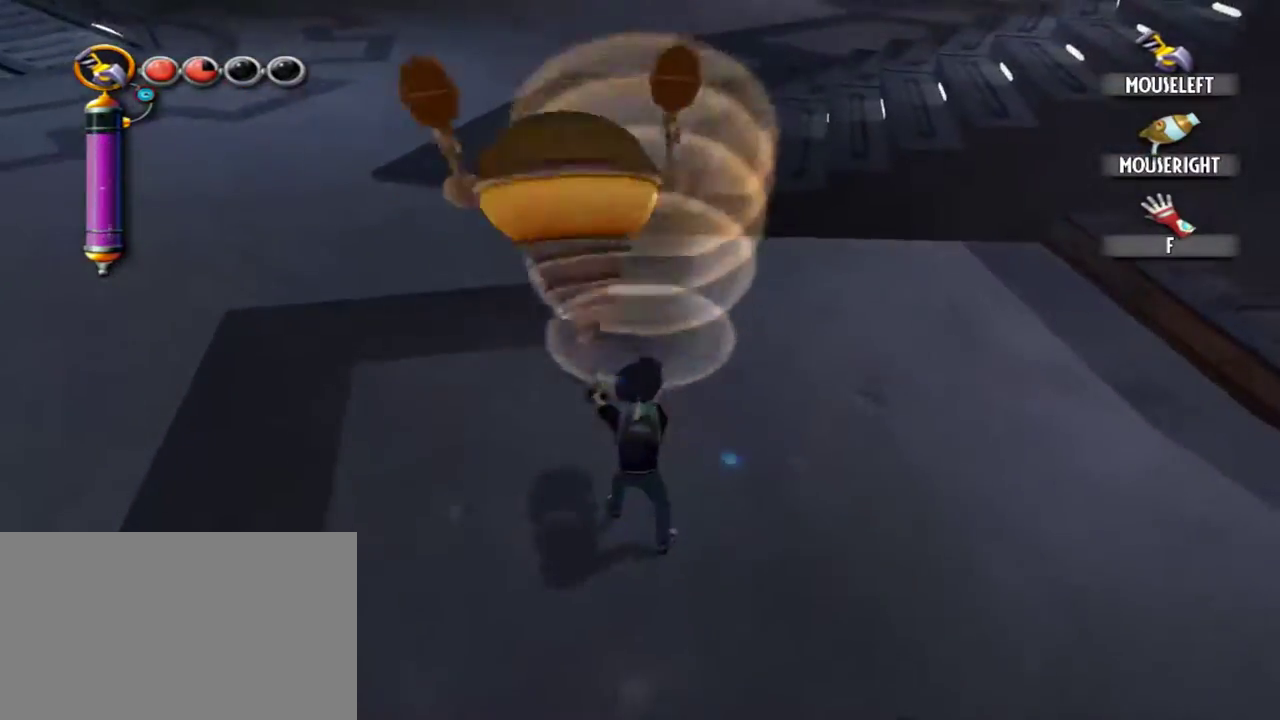
{"keys": ["w"], "mouse": ["left"], "events": [[84, "mouse_left", "up"], [134, "w", "down"], [267, "mouse_left", "down"], [317, "w", "up"], [367, "mouse_left", "up"], [500, "mouse_left", "down"], [500, "w", "down"]]}
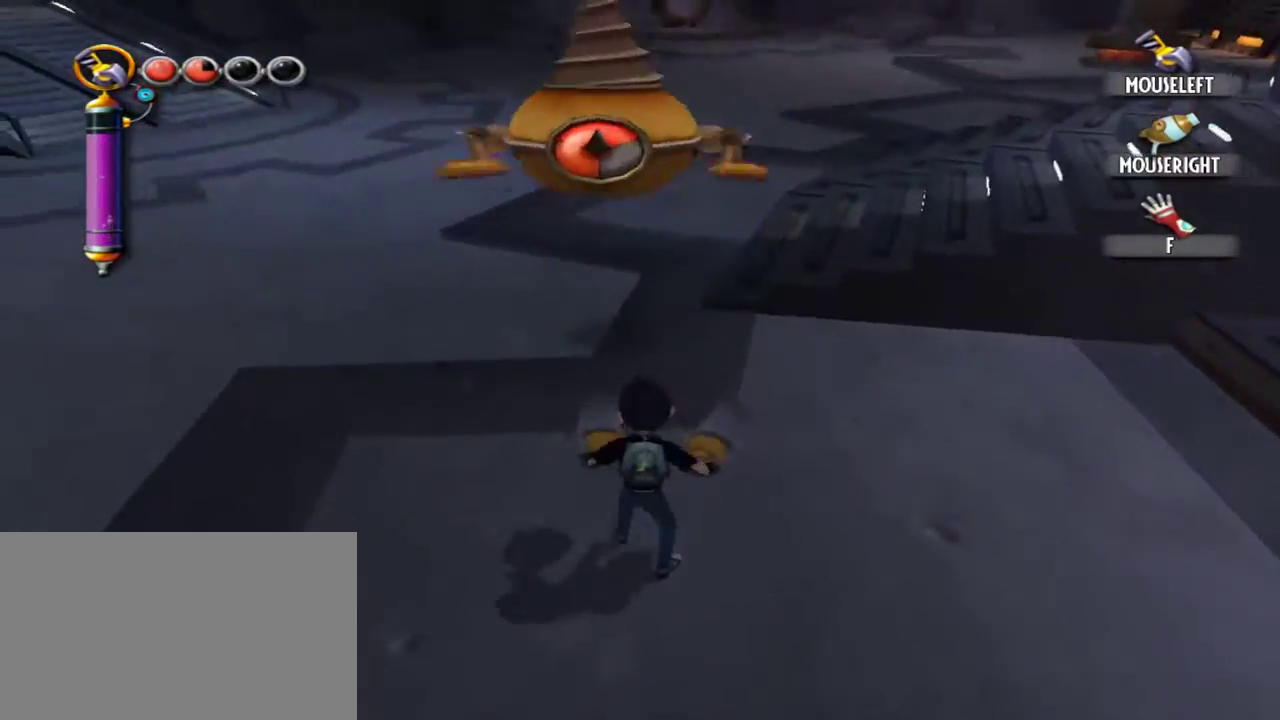
{"keys": [], "mouse": [], "events": [[100, "a", "down"], [100, "mouse_left", "up"], [200, "a", "up"], [200, "mouse_left", "down"], [284, "mouse_left", "up"], [384, "mouse_left", "down"], [384, "w", "up"], [484, "mouse_left", "up"]]}
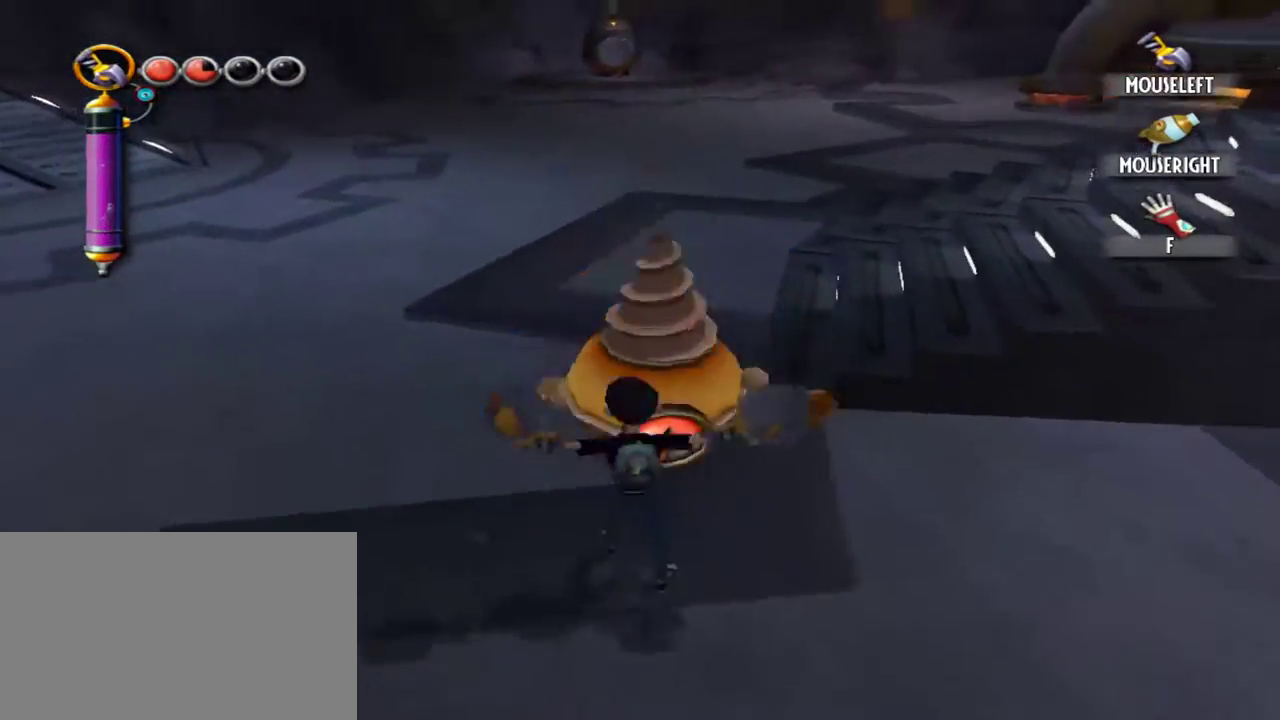
{"keys": ["w"], "mouse": [], "events": [[67, "mouse_left", "down"], [117, "mouse_left", "up"], [217, "mouse_left", "down"], [300, "mouse_left", "up"], [400, "w", "down"]]}
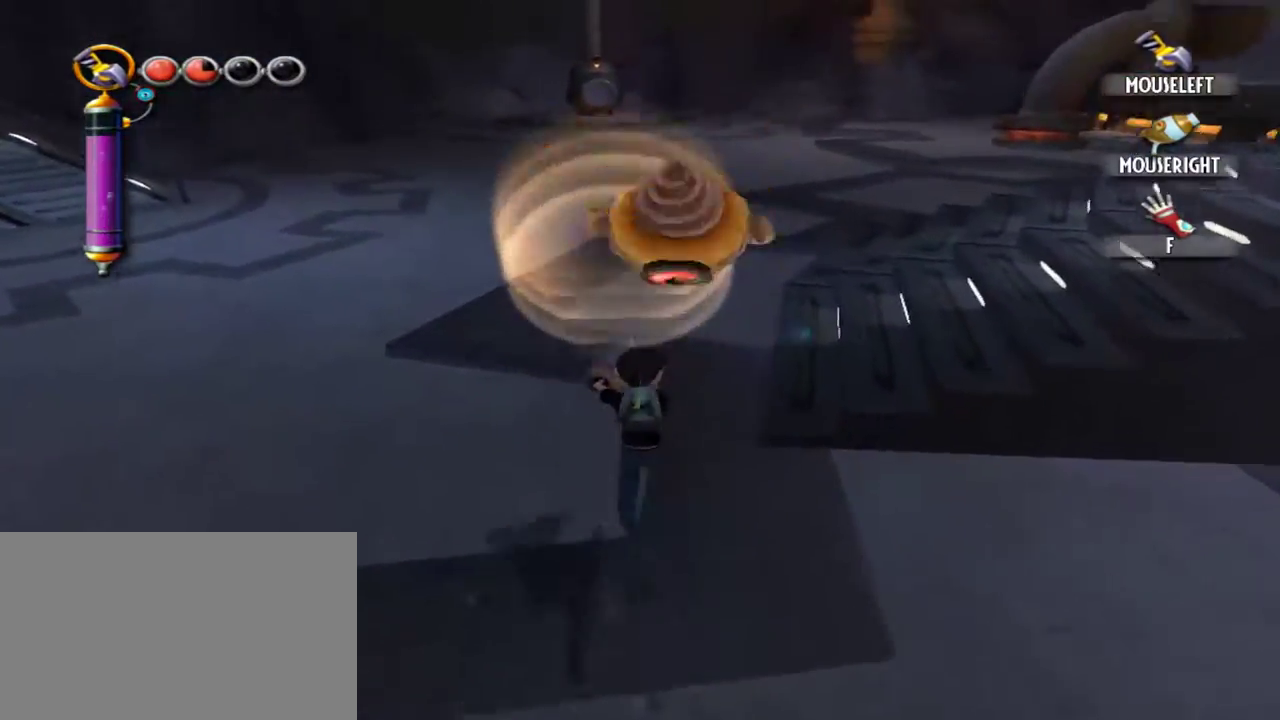
{"keys": [], "mouse": [], "events": [[134, "mouse_left", "down"], [267, "mouse_left", "up"], [417, "mouse_left", "down"], [467, "w", "up"], [500, "mouse_left", "up"]]}
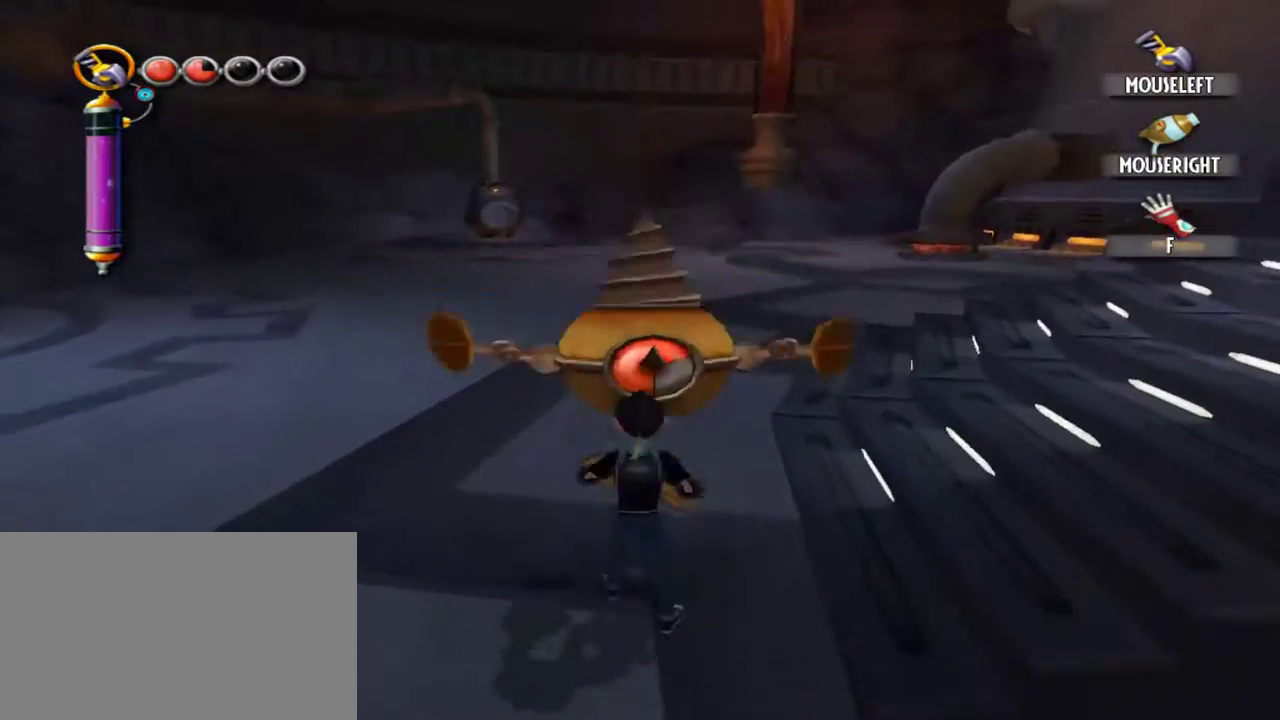
{"keys": [], "mouse": ["left"], "events": [[100, "mouse_left", "down"], [100, "w", "down"], [250, "mouse_left", "up"], [284, "mouse_left", "down"], [384, "mouse_left", "up"], [484, "mouse_left", "down"], [484, "w", "up"]]}
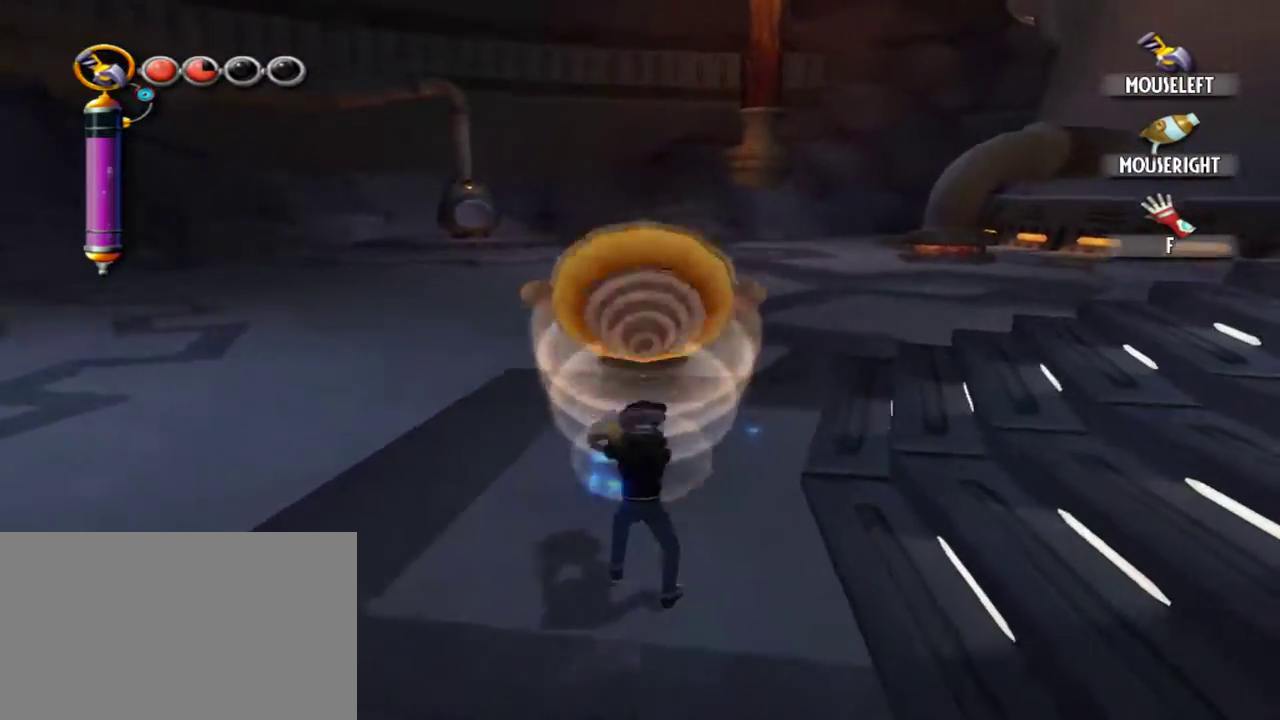
{"keys": [], "mouse": [], "events": [[67, "mouse_left", "up"]]}
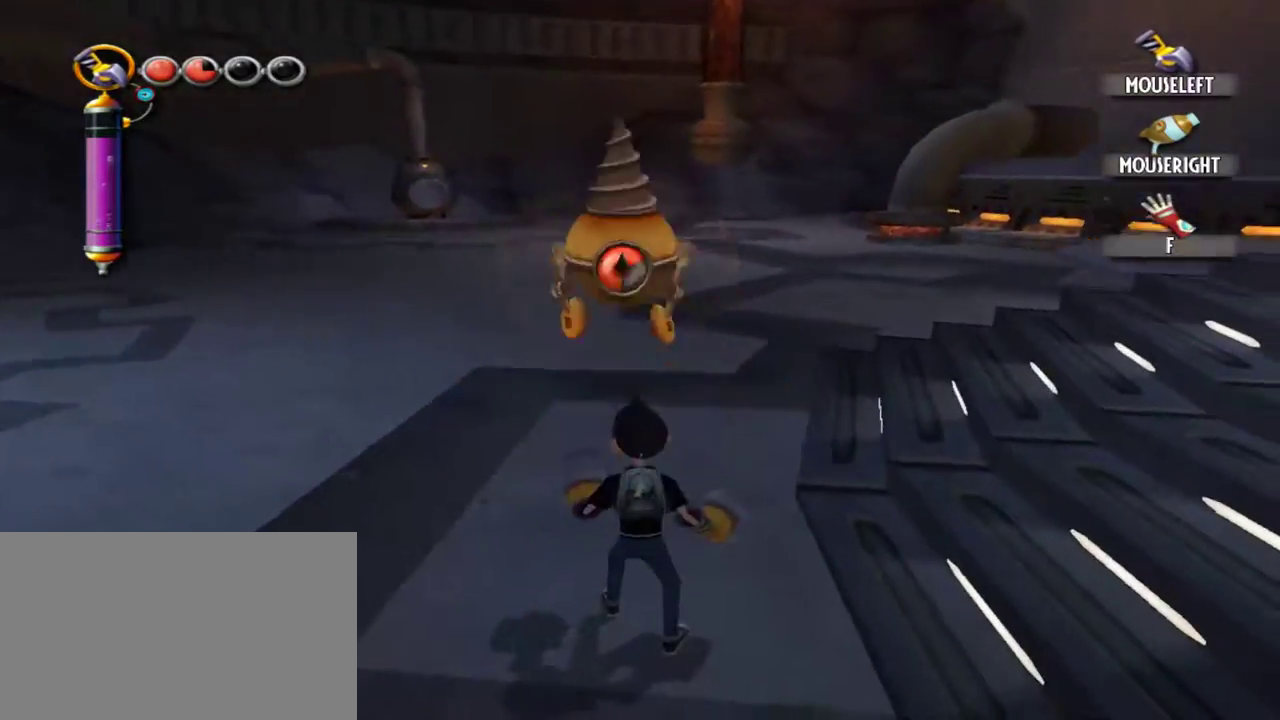
{"keys": [], "mouse": [], "events": [[234, "a", "down"], [417, "a", "up"]]}
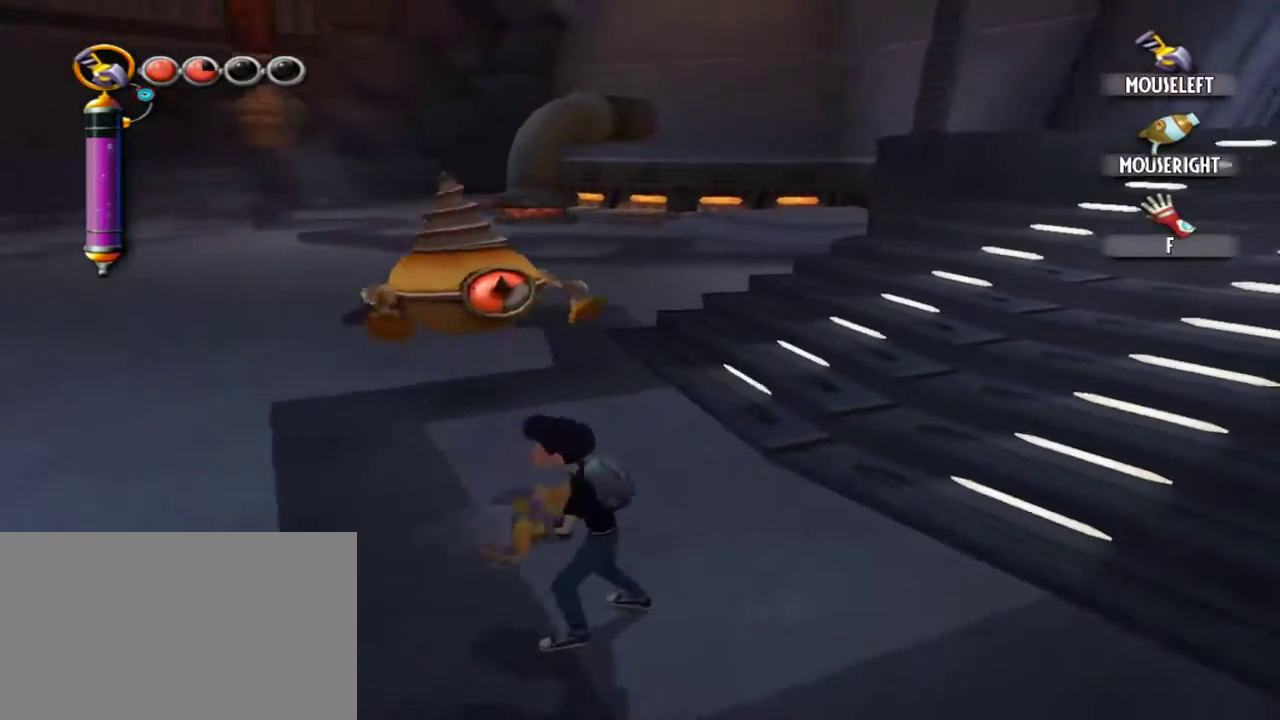
{"keys": ["a", "w"], "mouse": [], "events": [[434, "a", "down"], [434, "w", "down"]]}
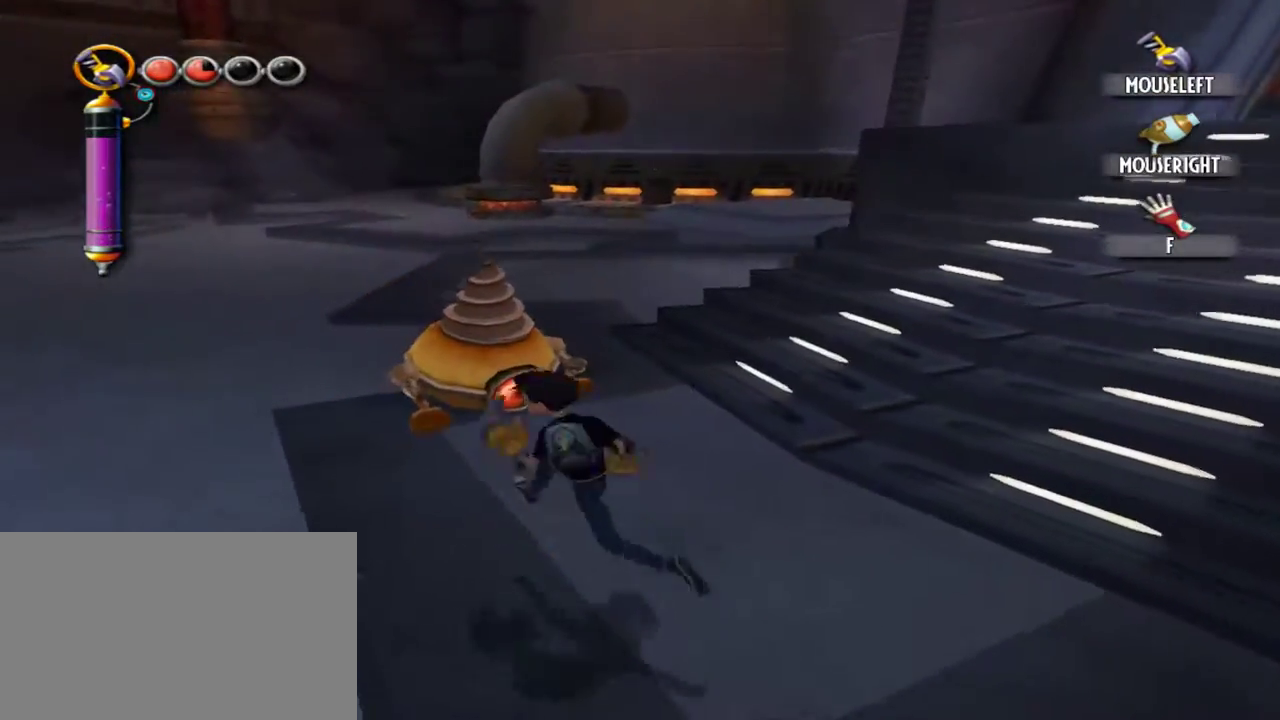
{"keys": [], "mouse": ["left"], "events": [[67, "w", "up"], [167, "a", "up"], [250, "w", "down"], [450, "mouse_left", "down"], [500, "w", "up"]]}
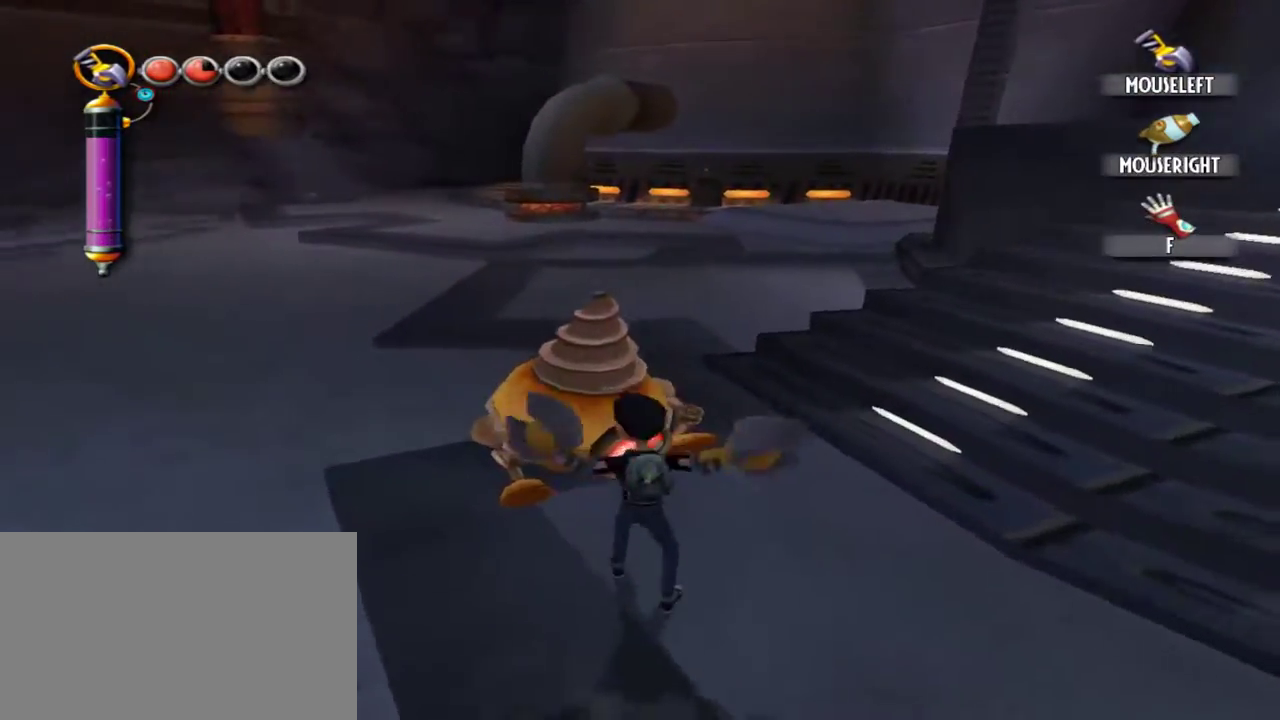
{"keys": [], "mouse": [], "events": [[34, "mouse_left", "up"]]}
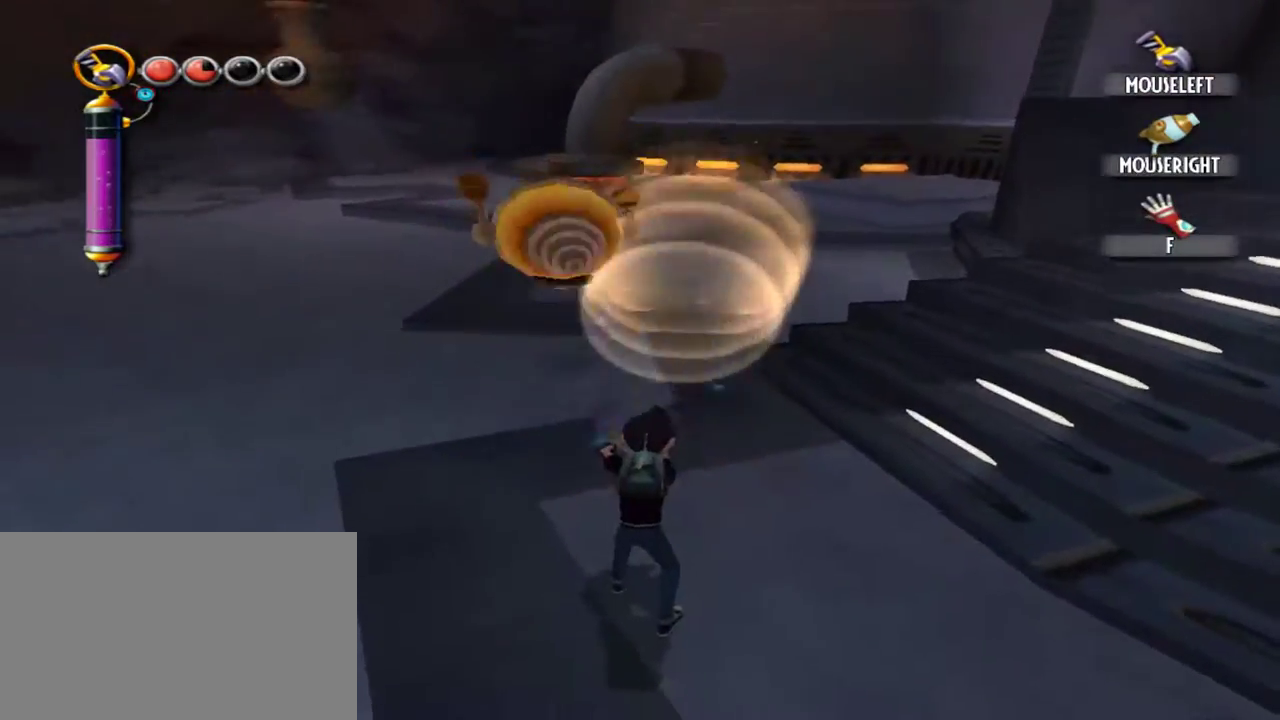
{"keys": ["a", "w"], "mouse": [], "events": [[284, "w", "down"], [334, "a", "down"]]}
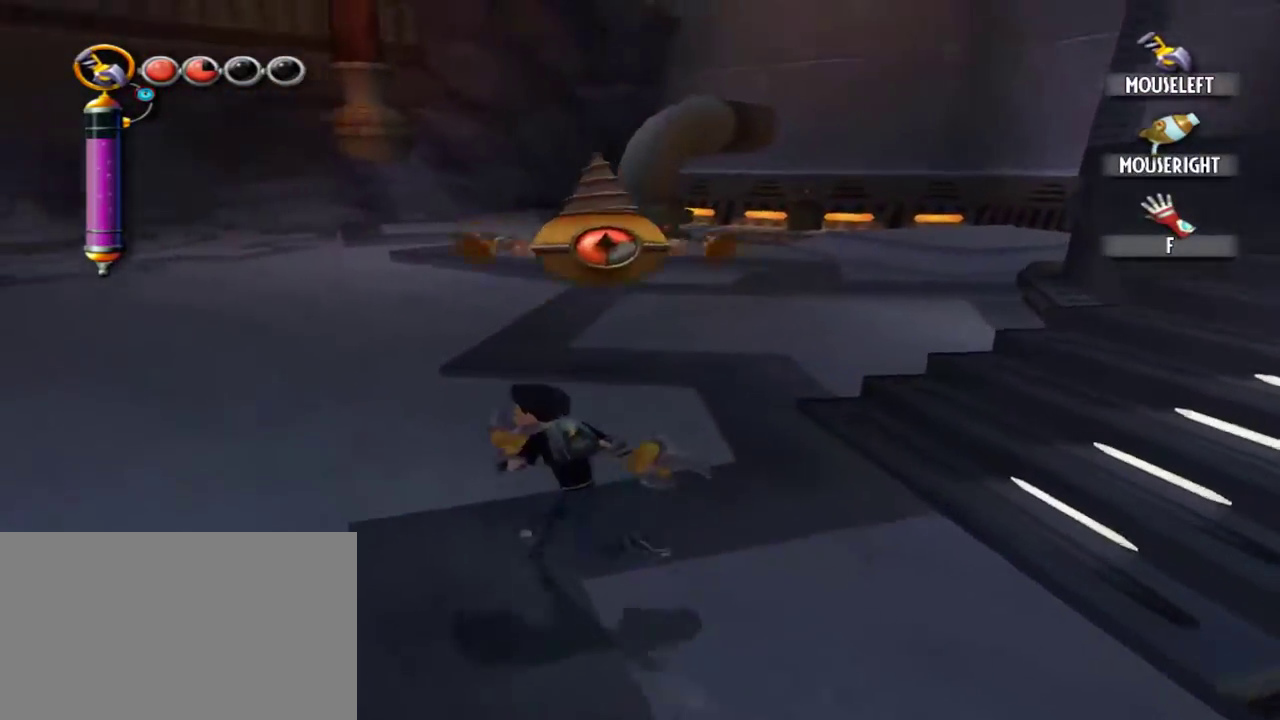
{"keys": ["a"], "mouse": [], "events": [[250, "w", "up"]]}
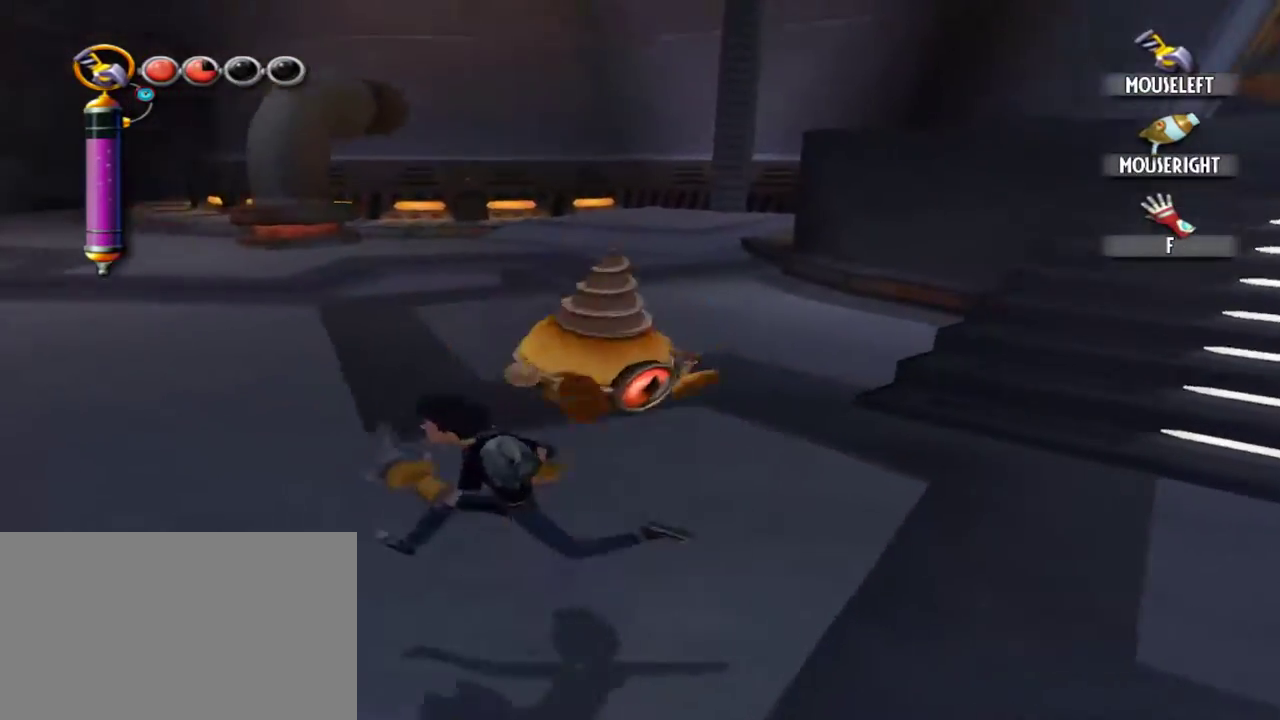
{"keys": ["a"], "mouse": [], "events": []}
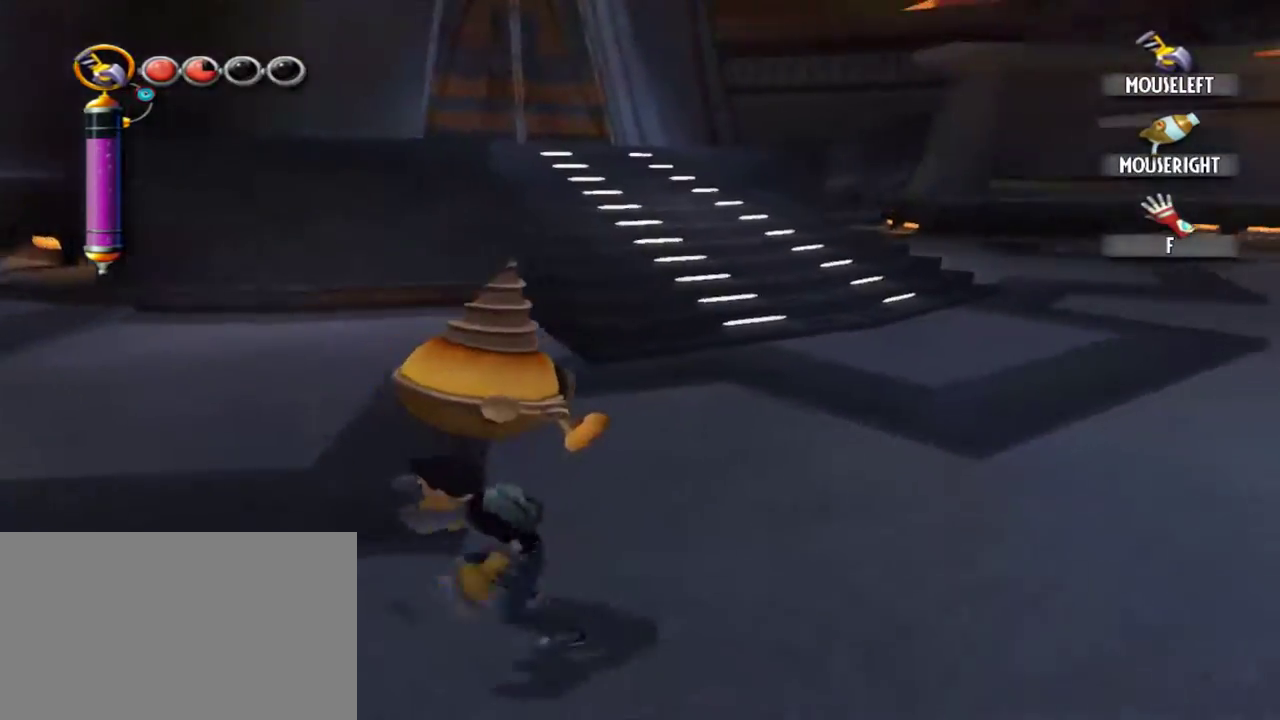
{"keys": ["w"], "mouse": [], "events": [[434, "a", "up"], [434, "w", "down"]]}
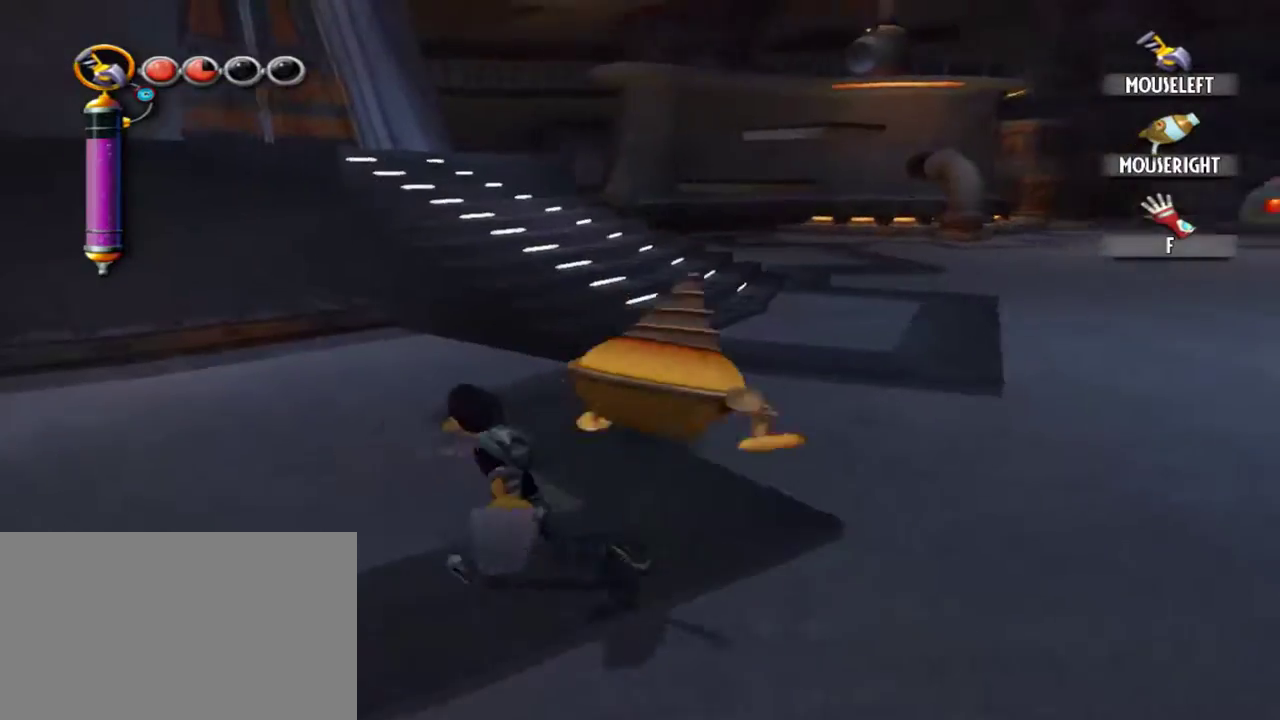
{"keys": [], "mouse": [], "events": [[117, "mouse_left", "down"], [217, "w", "up"], [250, "mouse_left", "up"], [300, "mouse_left", "down"], [450, "mouse_left", "up"]]}
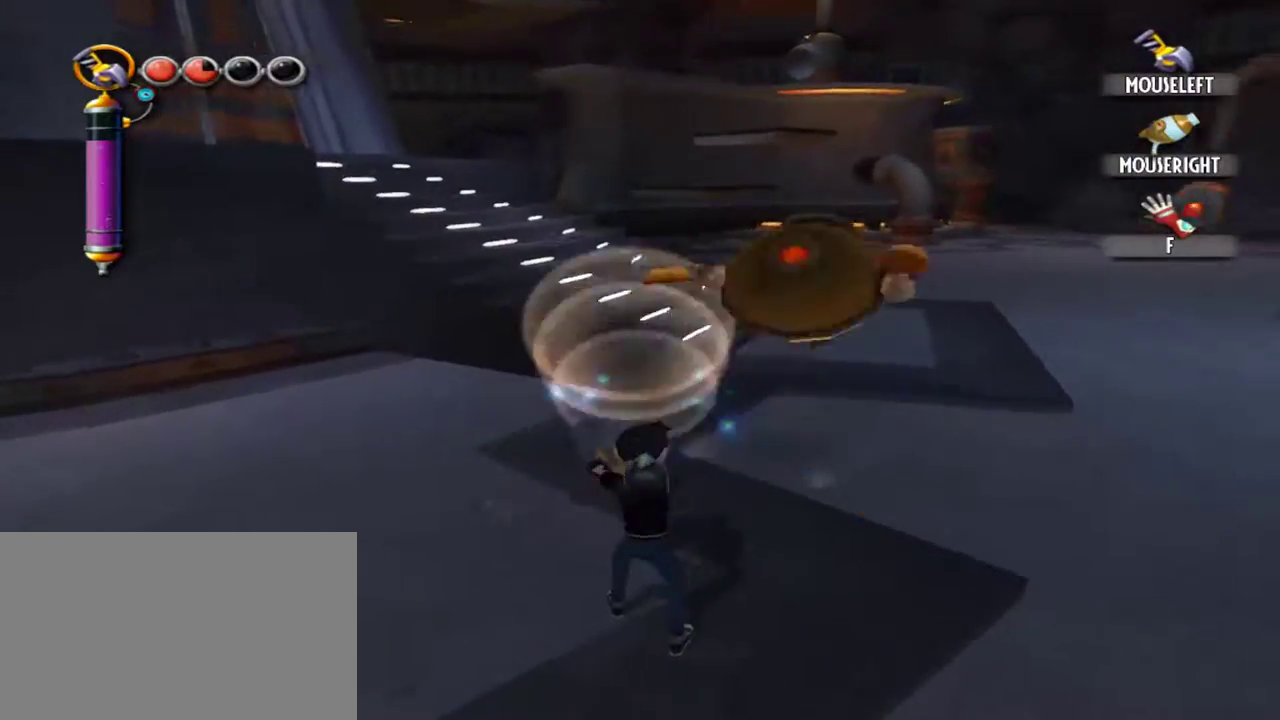
{"keys": [], "mouse": [], "events": [[184, "d", "down"], [417, "d", "up"]]}
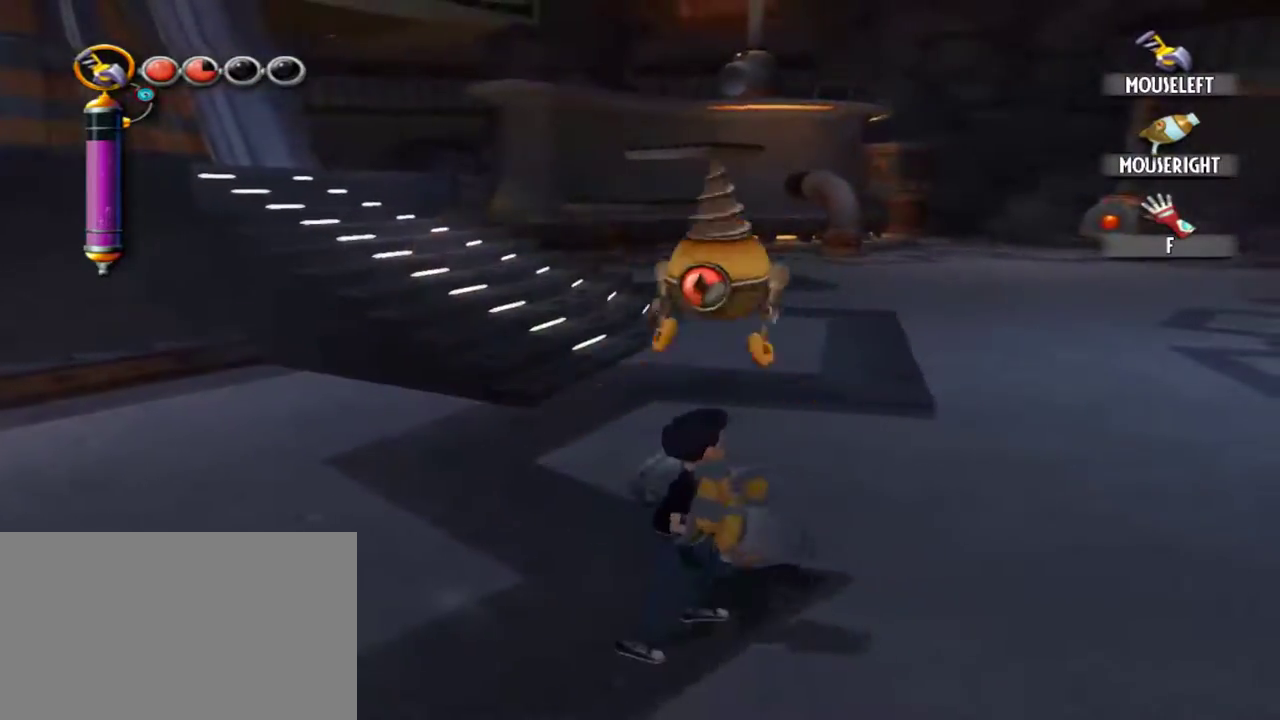
{"keys": ["w"], "mouse": [], "events": [[150, "d", "down"], [200, "w", "down"], [234, "d", "up"], [334, "mouse_left", "down"], [434, "mouse_left", "up"]]}
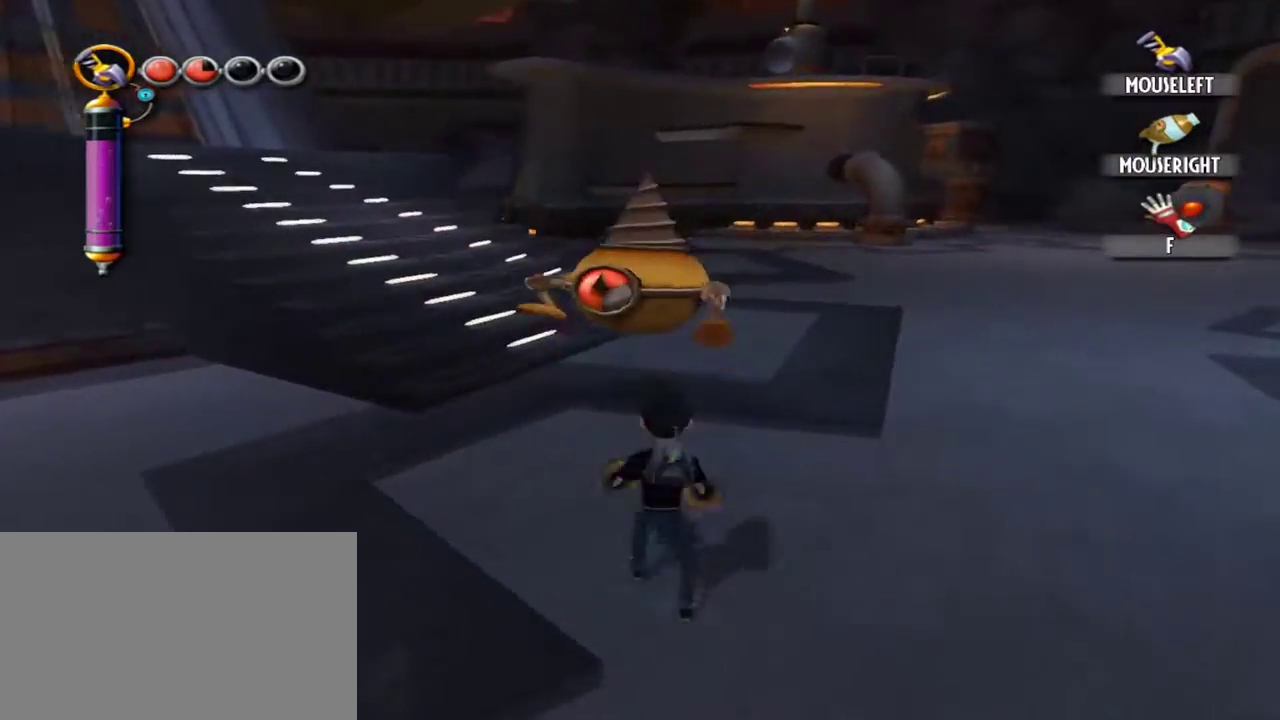
{"keys": ["w"], "mouse": [], "events": [[17, "mouse_left", "down"], [17, "w", "up"], [117, "mouse_left", "up"], [217, "mouse_left", "down"], [300, "mouse_left", "up"], [350, "w", "down"]]}
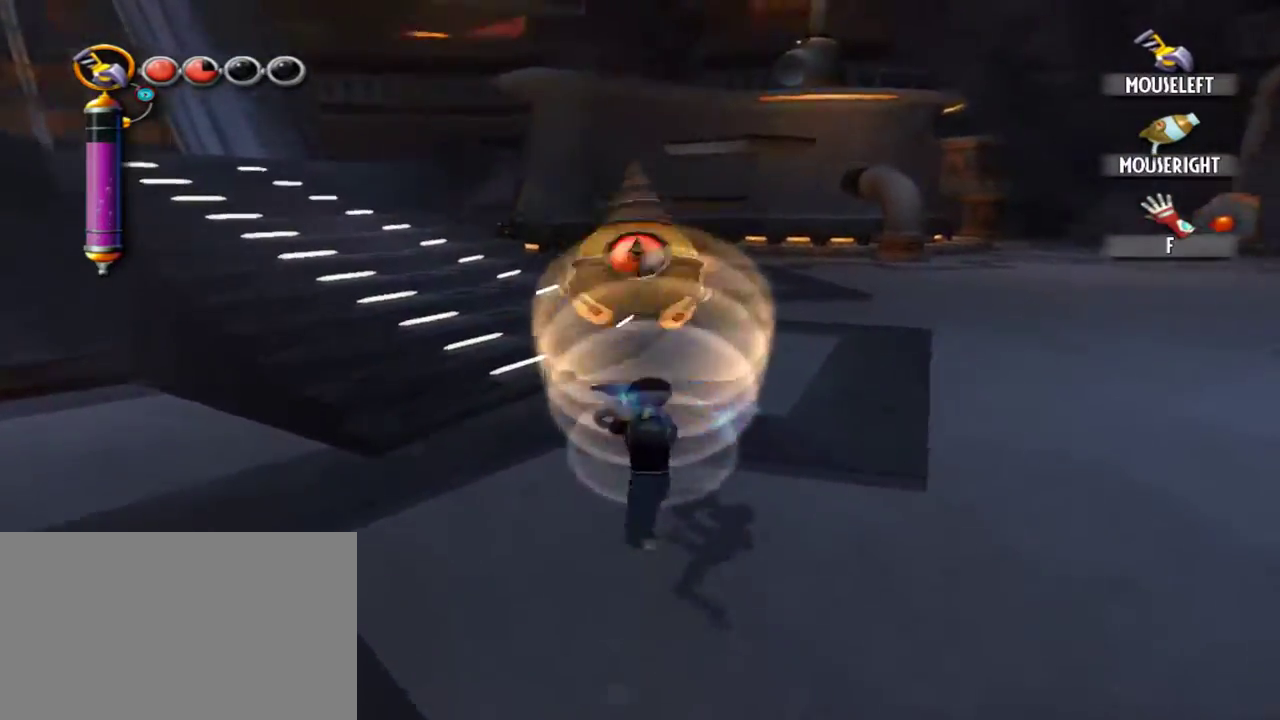
{"keys": ["a", "w"], "mouse": [], "events": [[134, "w", "up"], [184, "w", "down"], [317, "a", "down"]]}